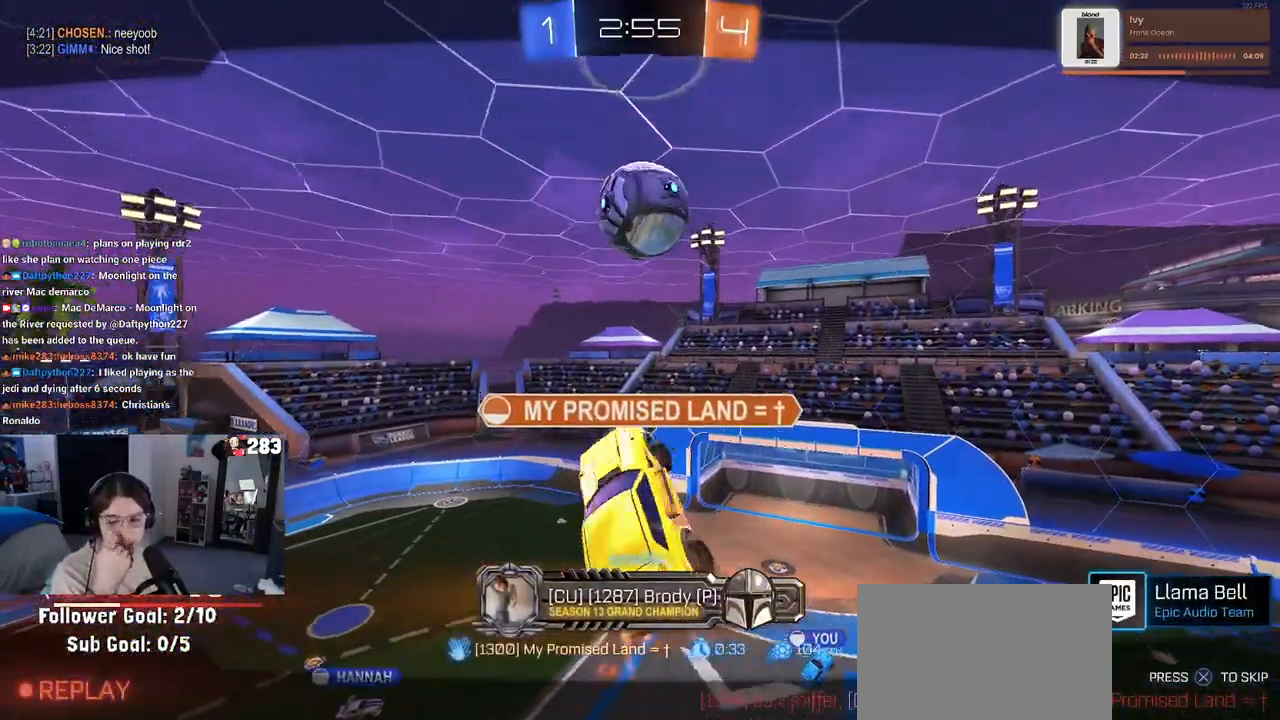
Gameplay with a controller (PlayStation layout); each line is a JSON object with the inputs held at the frame after it. "events" lists button and stick changes between this image and that frame as [ms after this image, input, new state], when the widget could be followed in between.
{"buttons": [], "left_stick": "center", "right_stick": "center", "events": []}
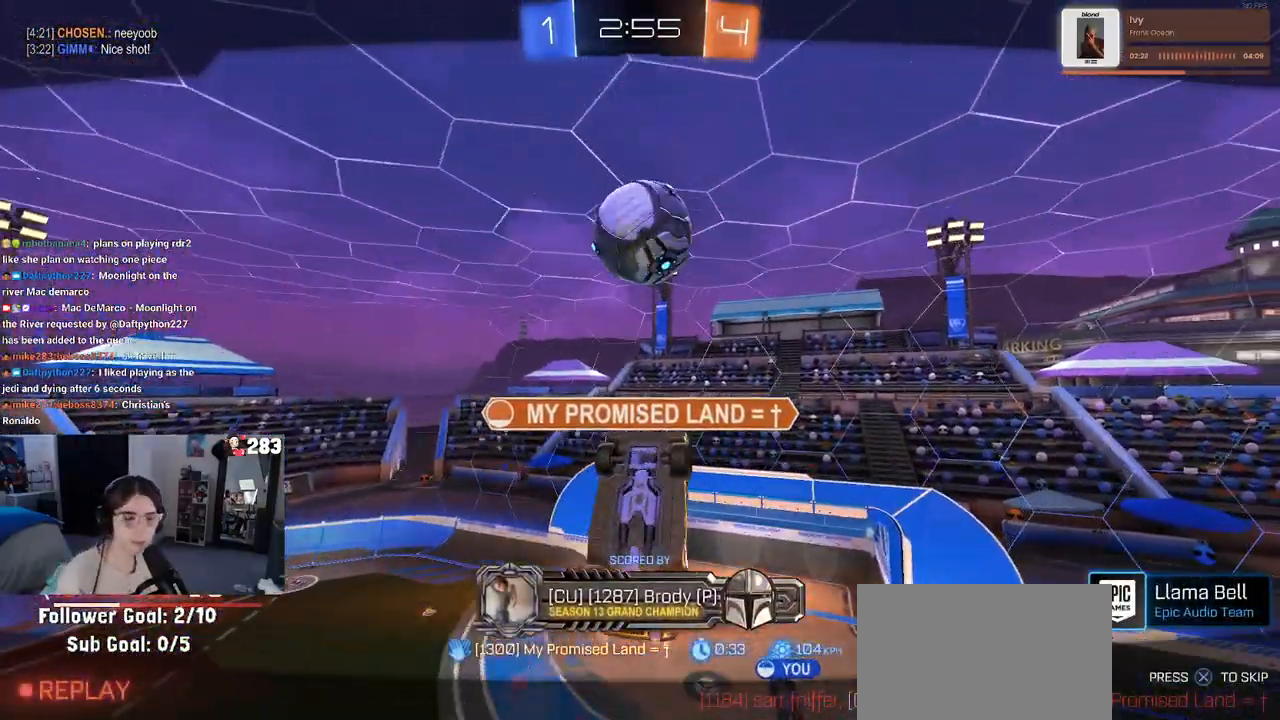
{"buttons": ["CROSS"], "left_stick": "center", "right_stick": "center", "events": [[200, "CROSS", "down"], [367, "CROSS", "up"], [433, "CROSS", "down"]]}
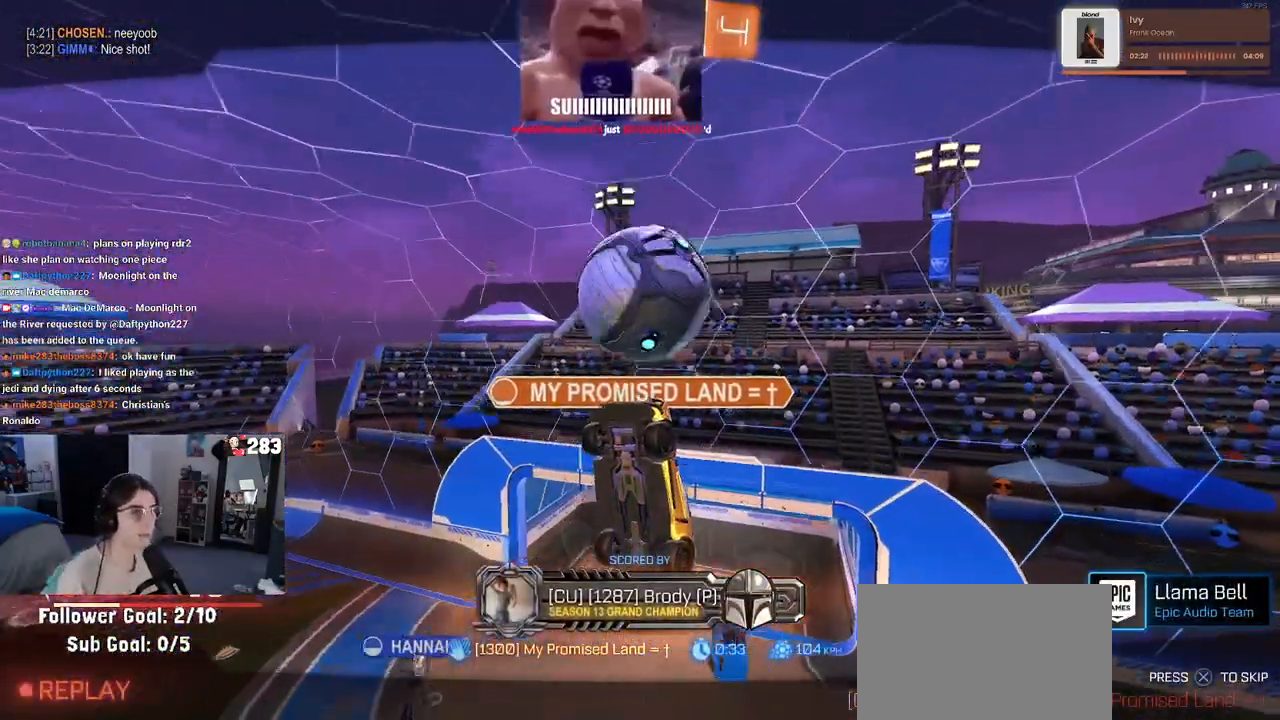
{"buttons": ["CROSS"], "left_stick": "center", "right_stick": "center", "events": [[67, "CROSS", "up"], [117, "CROSS", "down"], [267, "CROSS", "up"], [400, "CROSS", "down"]]}
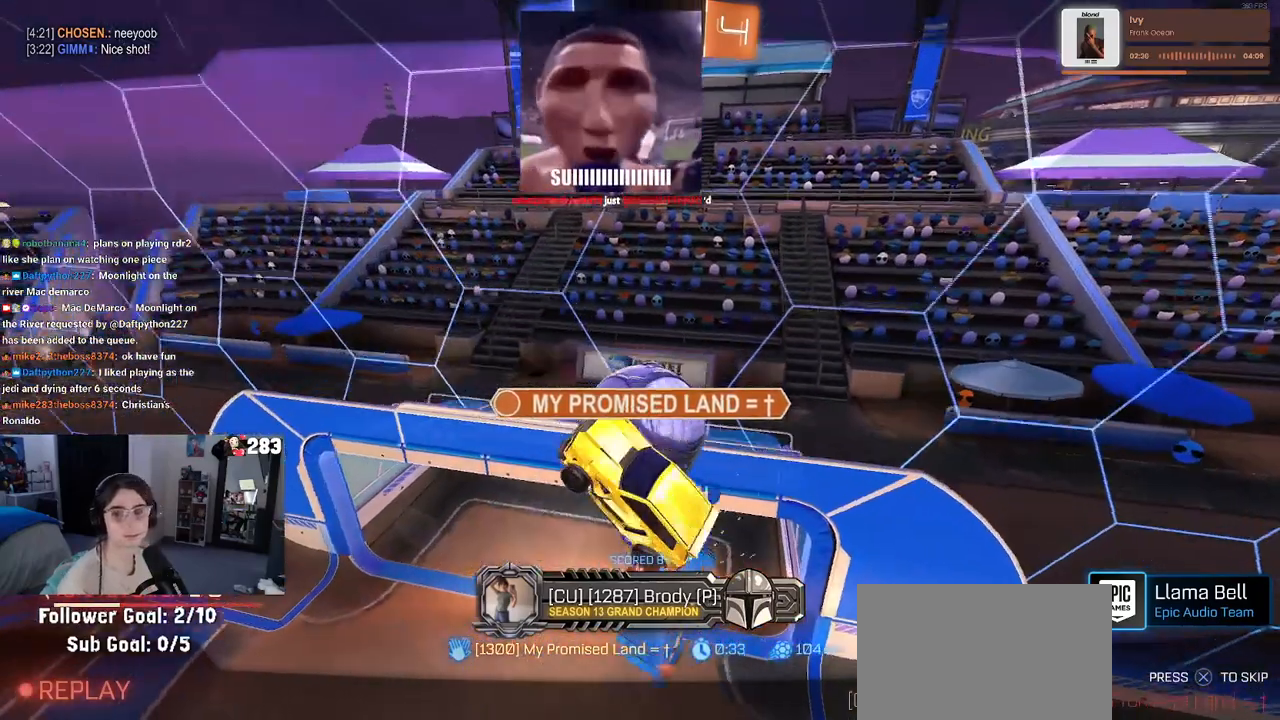
{"buttons": ["CROSS"], "left_stick": "center", "right_stick": "center", "events": [[33, "CROSS", "up"], [150, "CROSS", "down"]]}
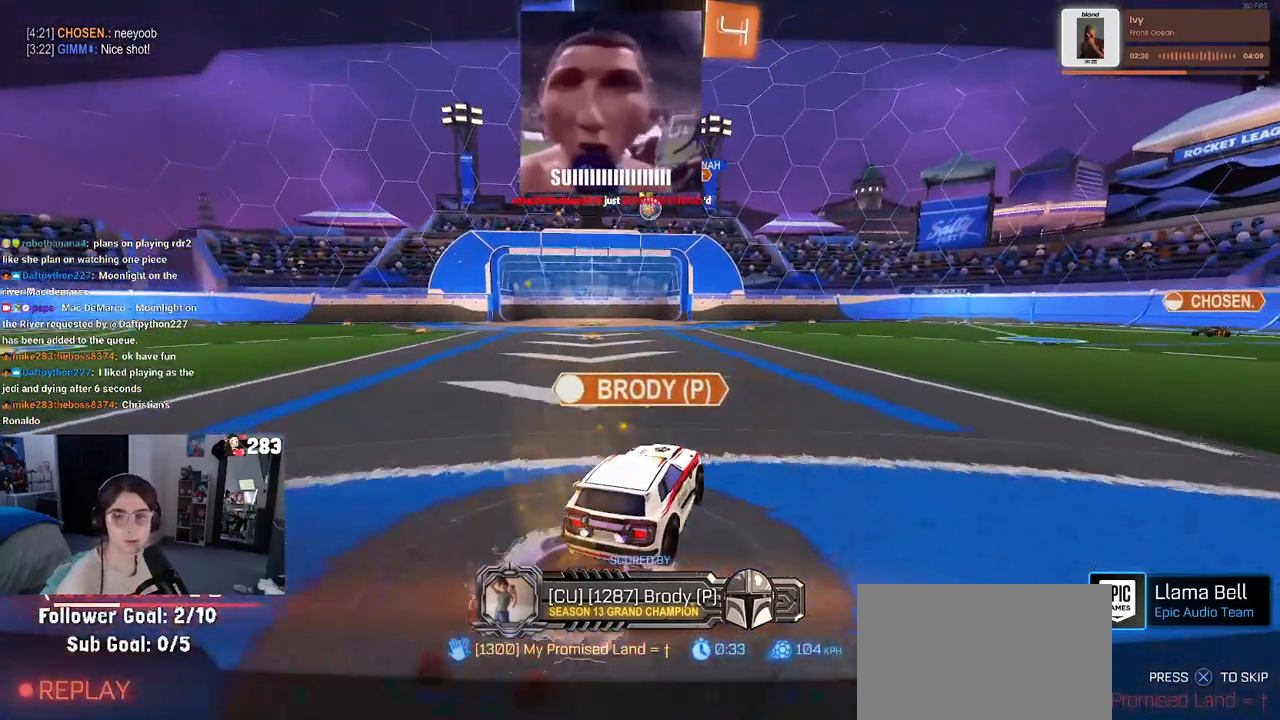
{"buttons": [], "left_stick": "center", "right_stick": "center", "events": [[117, "CROSS", "up"]]}
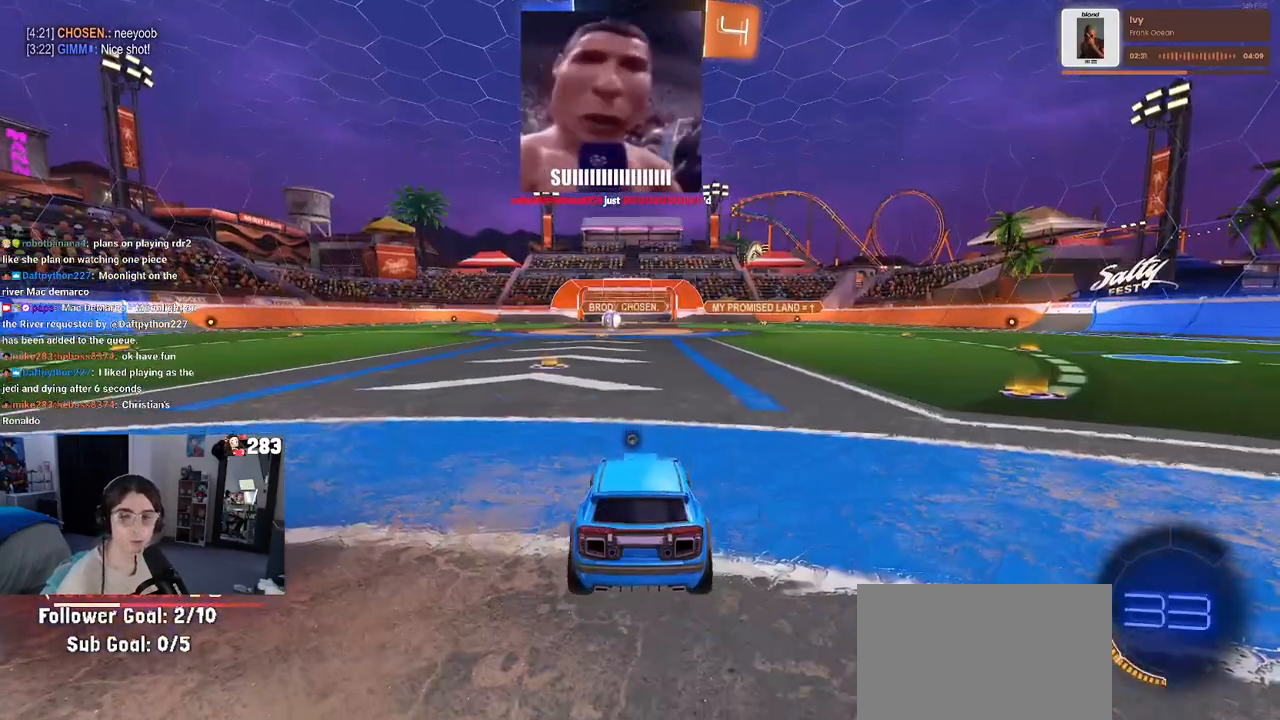
{"buttons": [], "left_stick": "center", "right_stick": "center", "events": []}
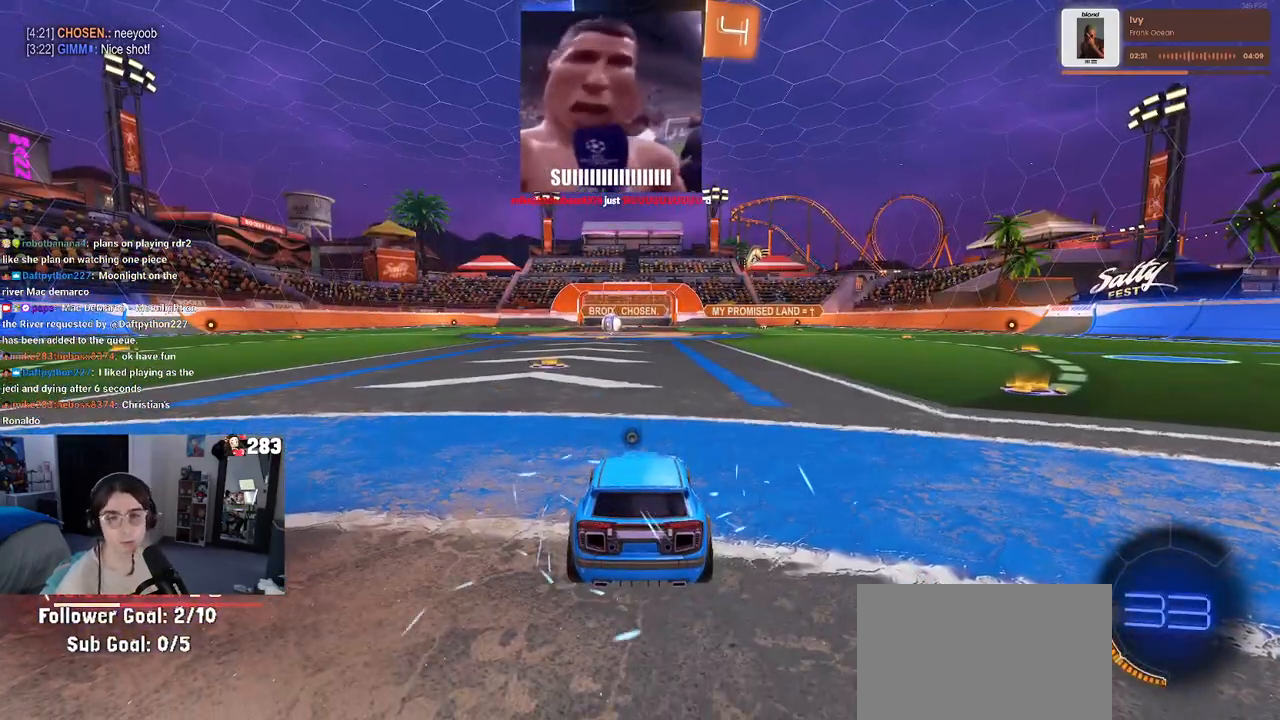
{"buttons": ["CROSS"], "left_stick": "center", "right_stick": "center", "events": [[467, "CROSS", "down"]]}
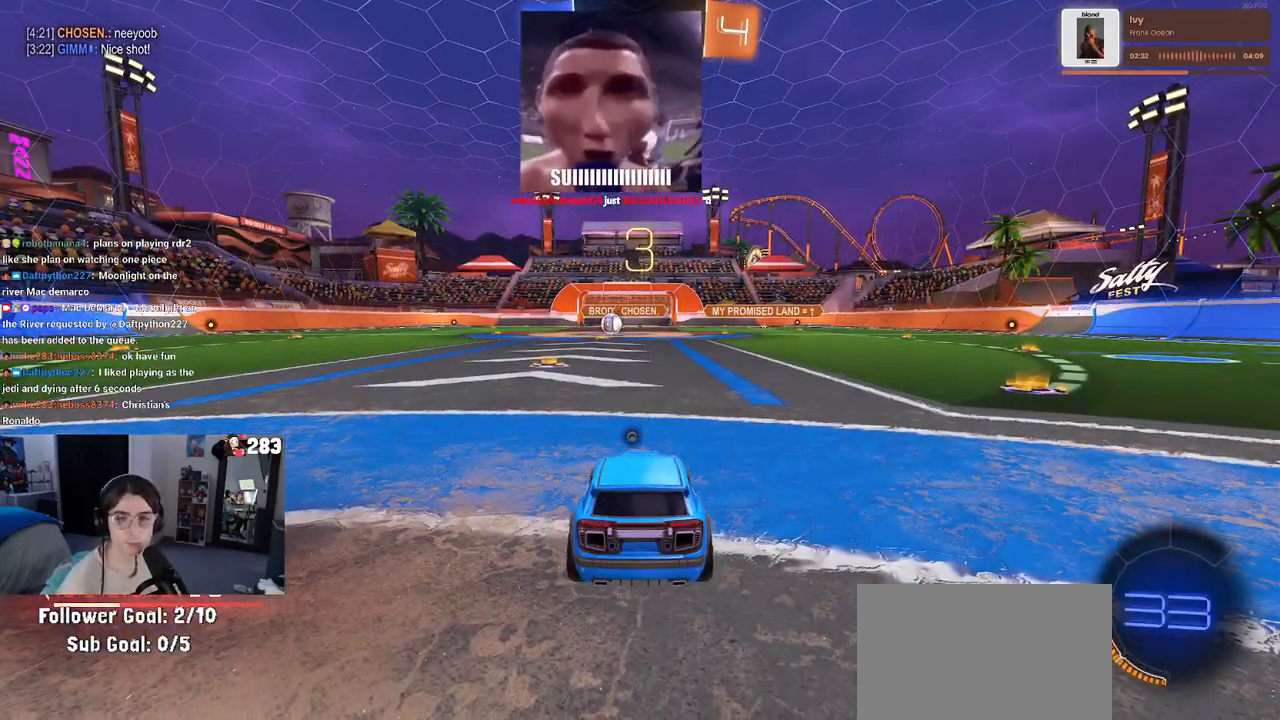
{"buttons": [], "left_stick": "center", "right_stick": "center", "events": [[17, "CROSS", "up"], [200, "TRIANGLE", "down"], [467, "TRIANGLE", "up"]]}
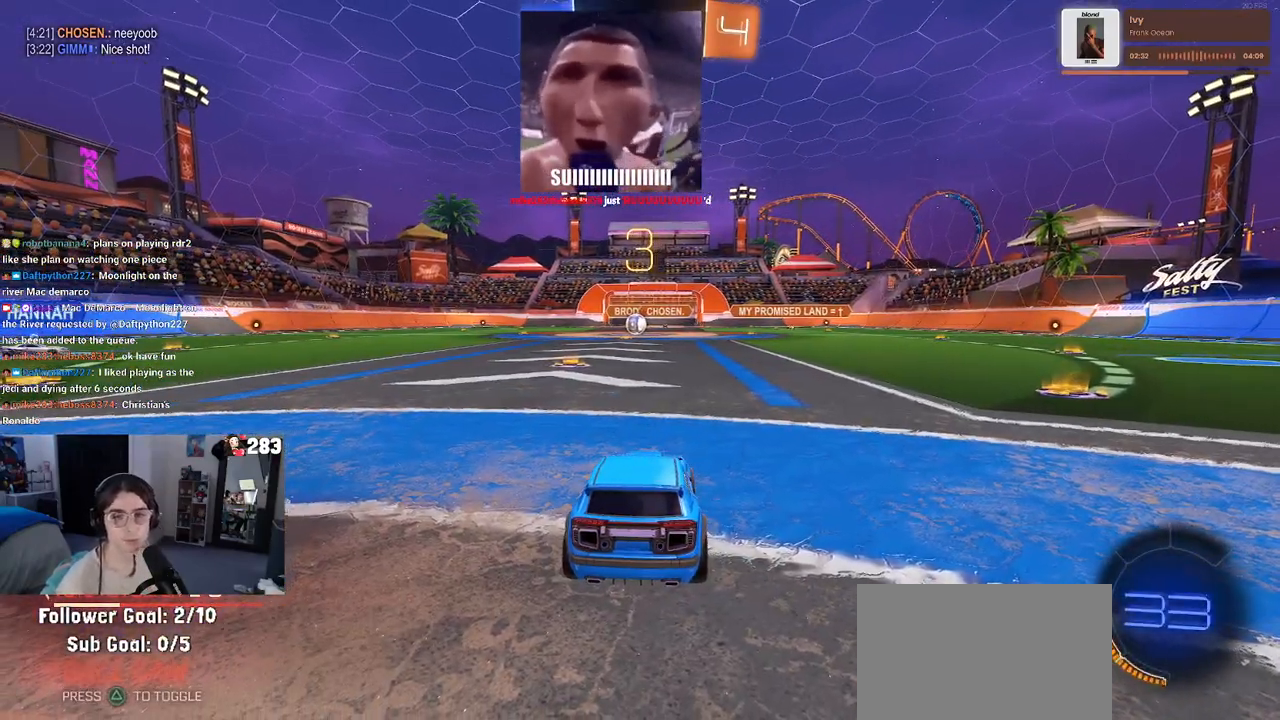
{"buttons": [], "left_stick": "center", "right_stick": "center", "events": [[267, "TRIANGLE", "down"], [383, "TRIANGLE", "up"]]}
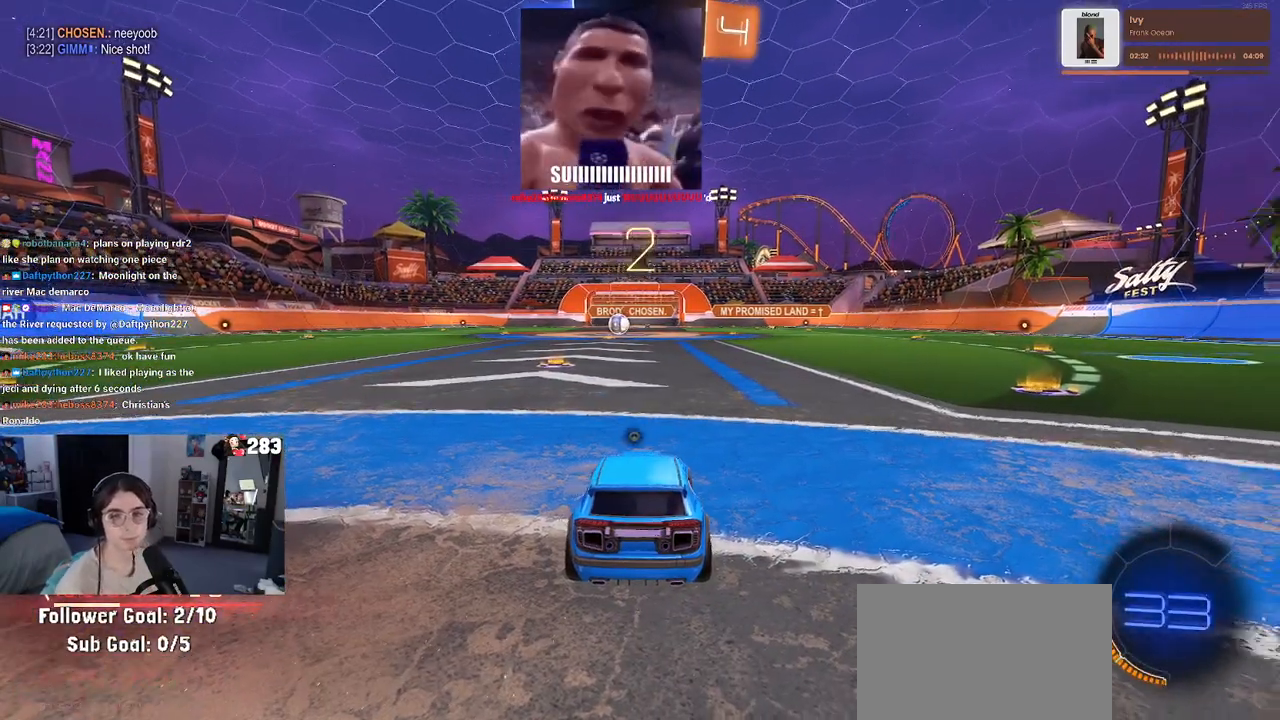
{"buttons": ["R2"], "left_stick": "center", "right_stick": "center", "events": [[267, "R2", "down"]]}
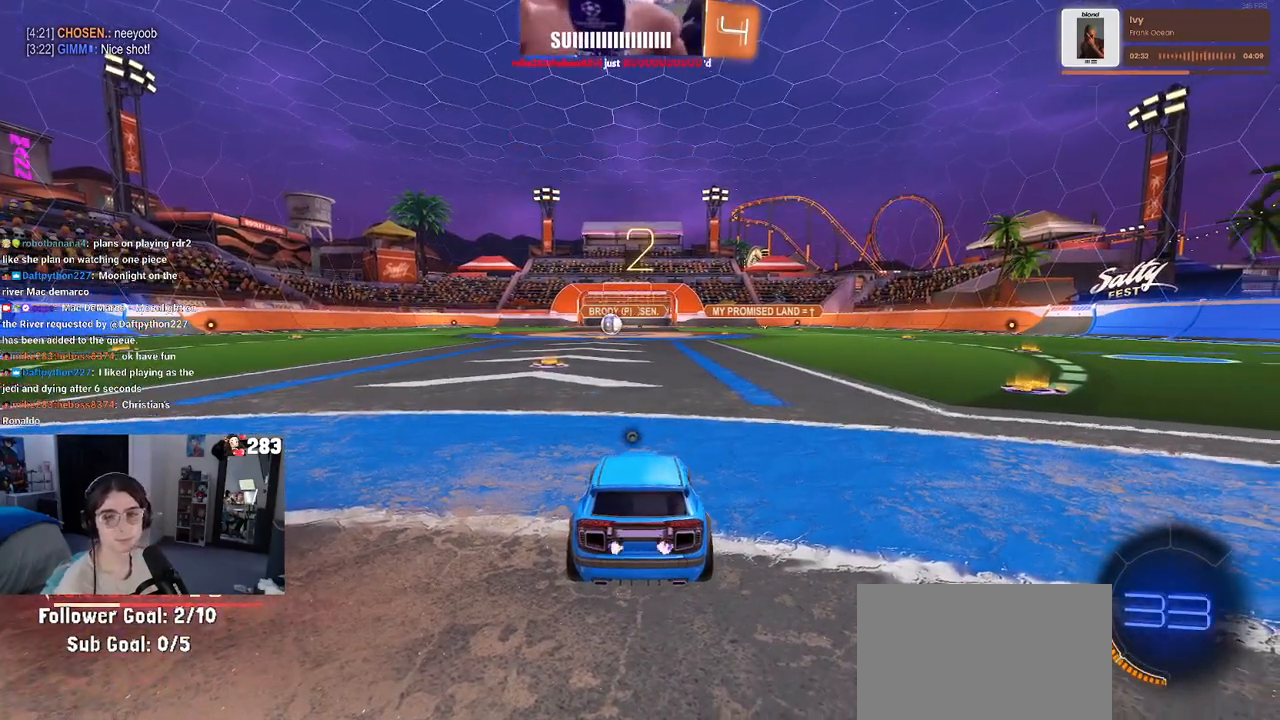
{"buttons": ["R2"], "left_stick": "center", "right_stick": "center", "events": []}
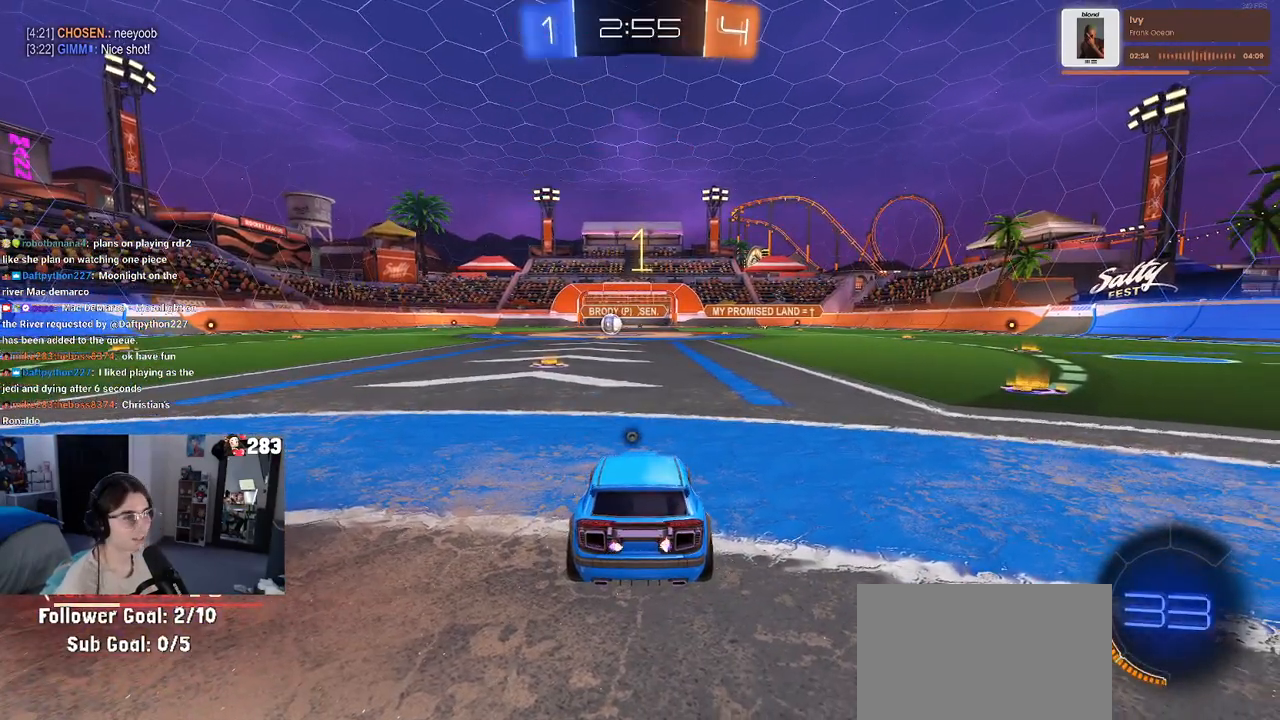
{"buttons": ["R2"], "left_stick": "center", "right_stick": "center", "events": [[150, "TRIANGLE", "down"], [233, "TRIANGLE", "up"]]}
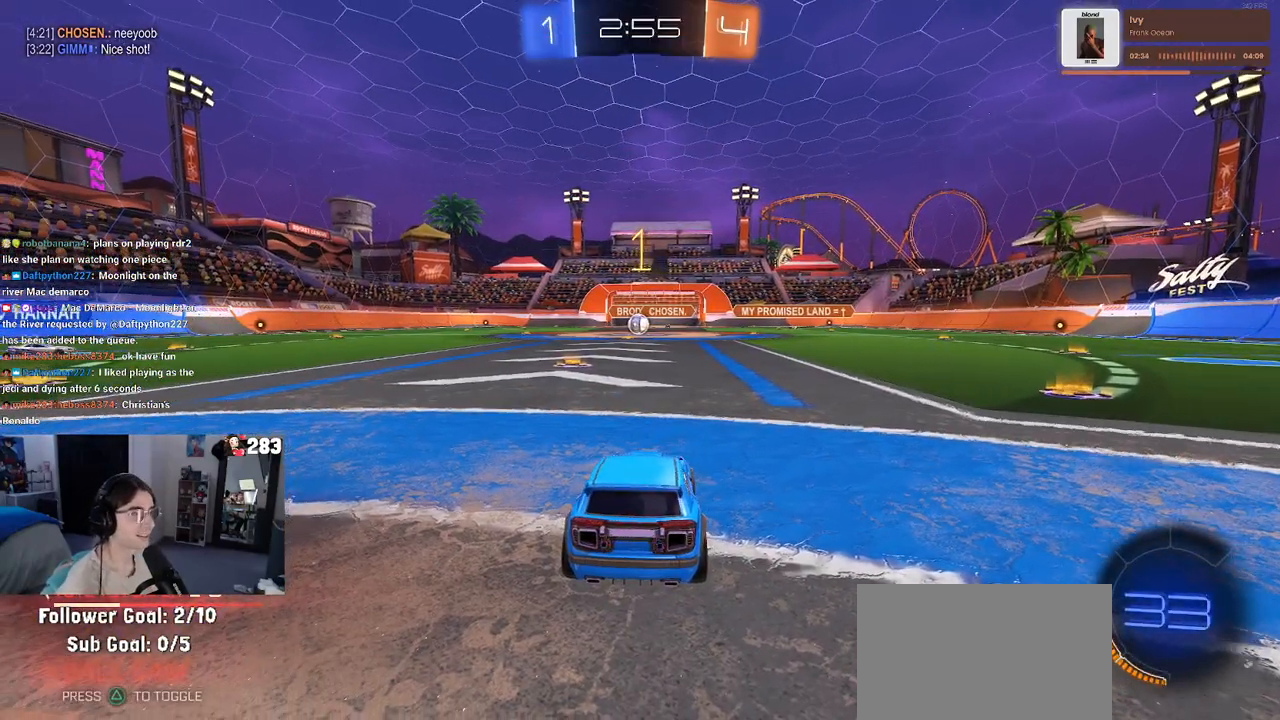
{"buttons": ["R2"], "left_stick": "center", "right_stick": "center", "events": [[183, "left_stick", "left"], [383, "left_stick", "center"]]}
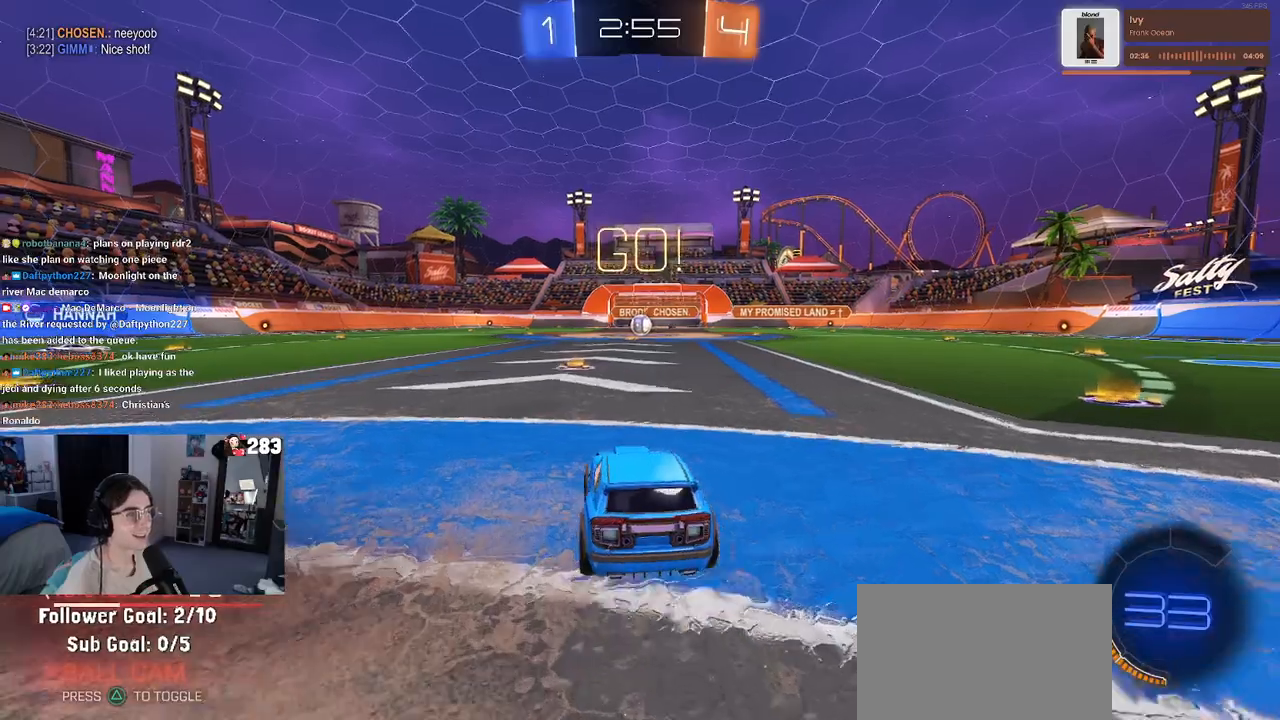
{"buttons": ["SQUARE", "R2"], "left_stick": "down-left", "right_stick": "center", "events": [[83, "left_stick", "right"], [267, "CROSS", "down"], [283, "left_stick", "up"], [350, "left_stick", "up-left"], [367, "CROSS", "up"], [433, "CROSS", "down"], [467, "SQUARE", "down"], [483, "left_stick", "down-left"], [500, "CROSS", "up"]]}
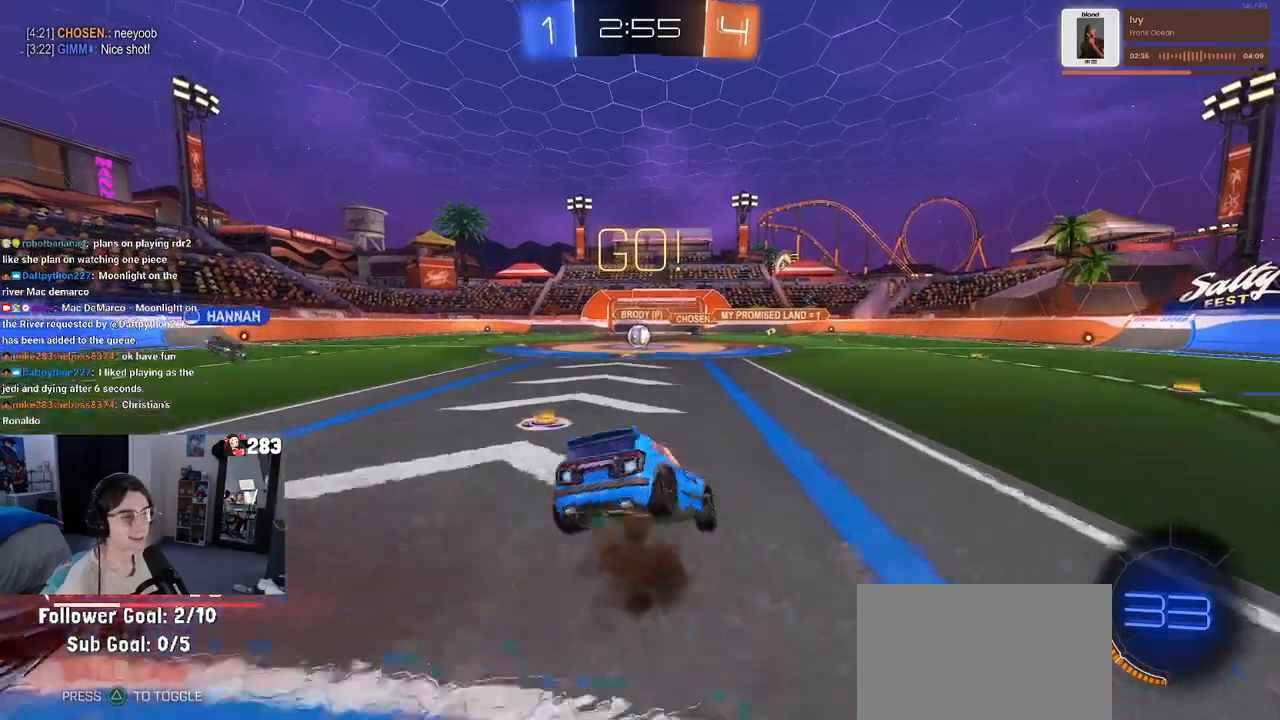
{"buttons": ["SQUARE", "R2"], "left_stick": "down-left", "right_stick": "center", "events": [[33, "left_stick", "down"], [267, "left_stick", "down-left"]]}
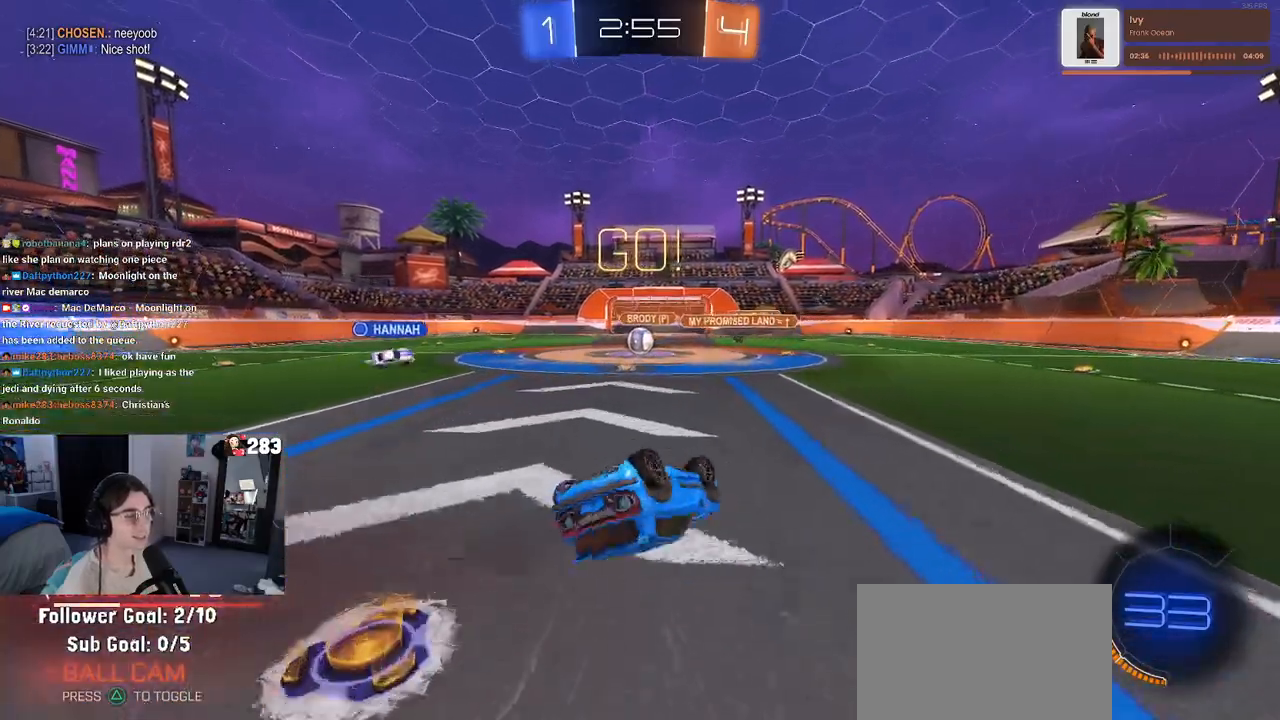
{"buttons": ["R2"], "left_stick": "center", "right_stick": "center", "events": [[317, "SQUARE", "up"], [367, "left_stick", "center"]]}
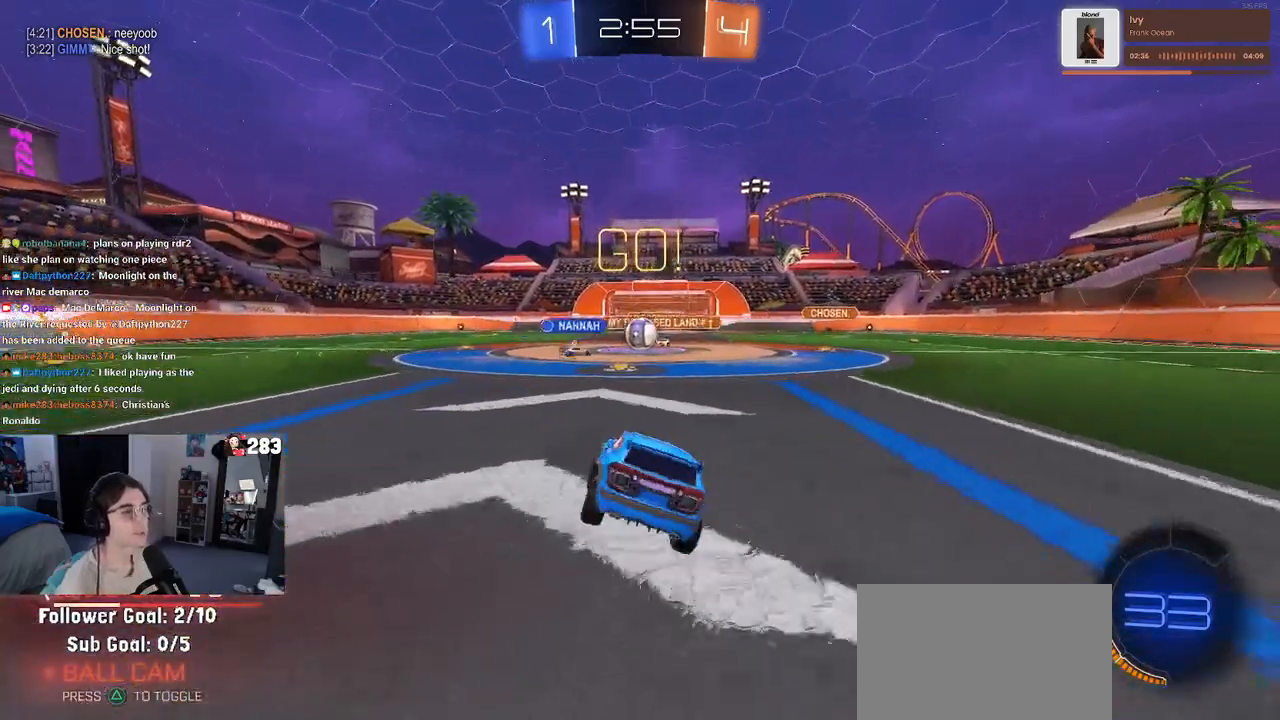
{"buttons": ["SQUARE", "R2"], "left_stick": "right", "right_stick": "center", "events": [[383, "left_stick", "right"], [500, "SQUARE", "down"]]}
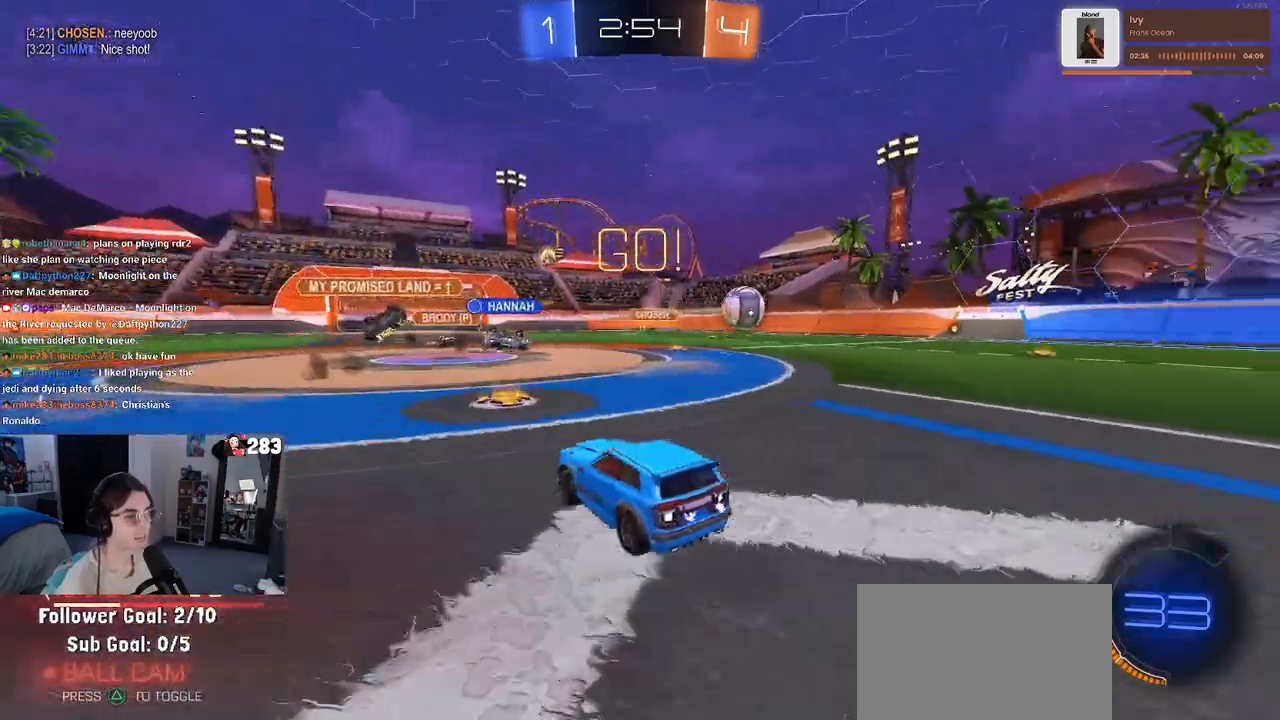
{"buttons": ["R2"], "left_stick": "right", "right_stick": "center", "events": [[83, "SQUARE", "up"]]}
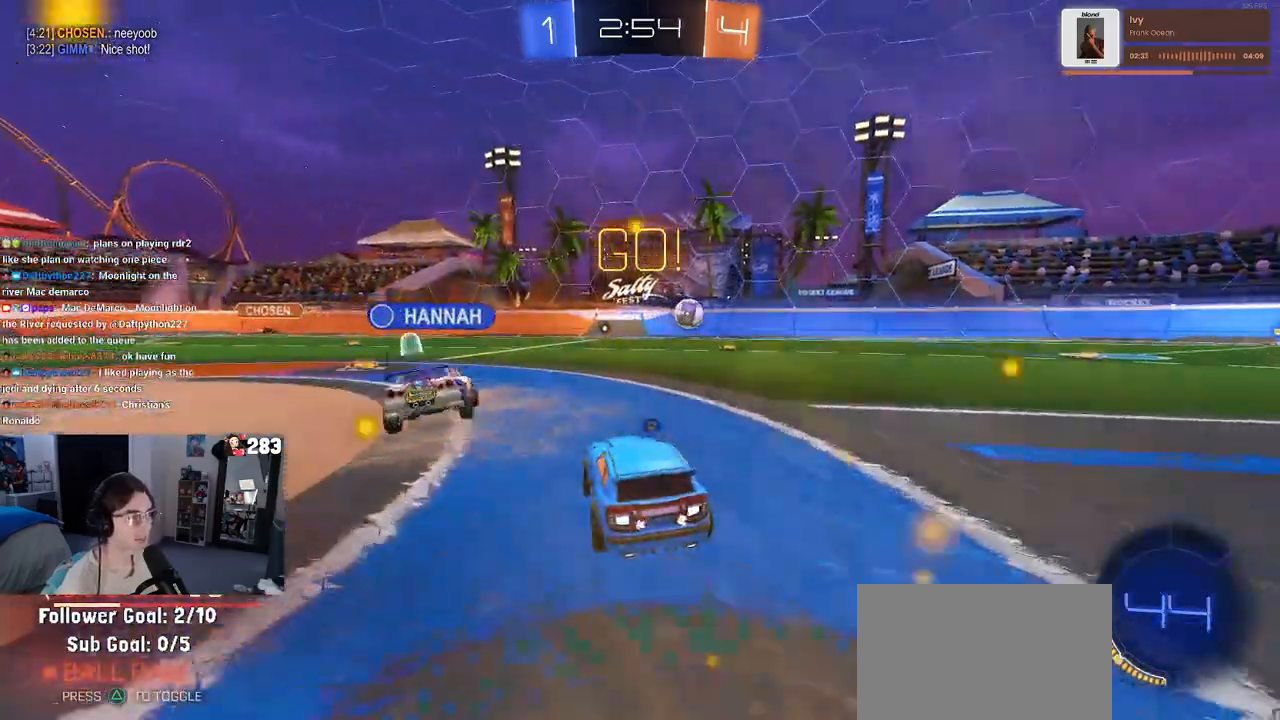
{"buttons": ["R1", "R2"], "left_stick": "right", "right_stick": "center", "events": [[17, "TRIANGLE", "down"], [50, "R1", "down"], [133, "TRIANGLE", "up"]]}
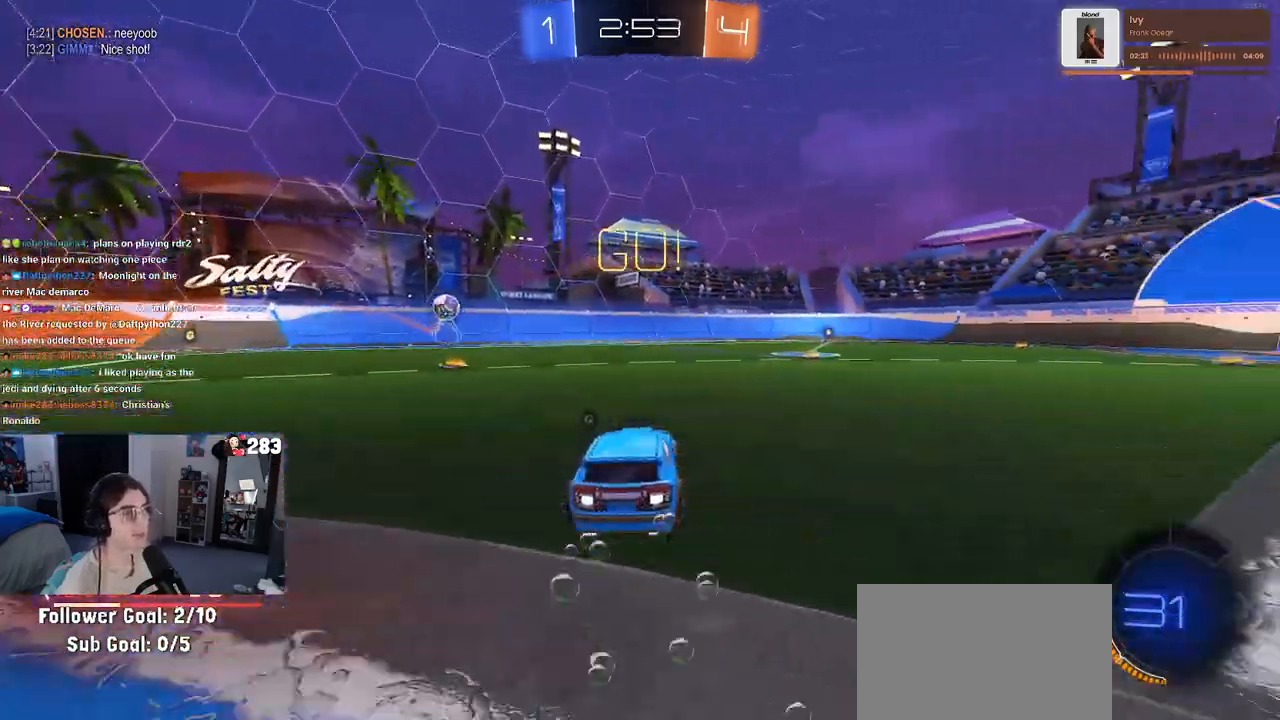
{"buttons": ["R1", "R2"], "left_stick": "center", "right_stick": "center", "events": [[250, "left_stick", "center"], [350, "left_stick", "left"], [467, "left_stick", "center"]]}
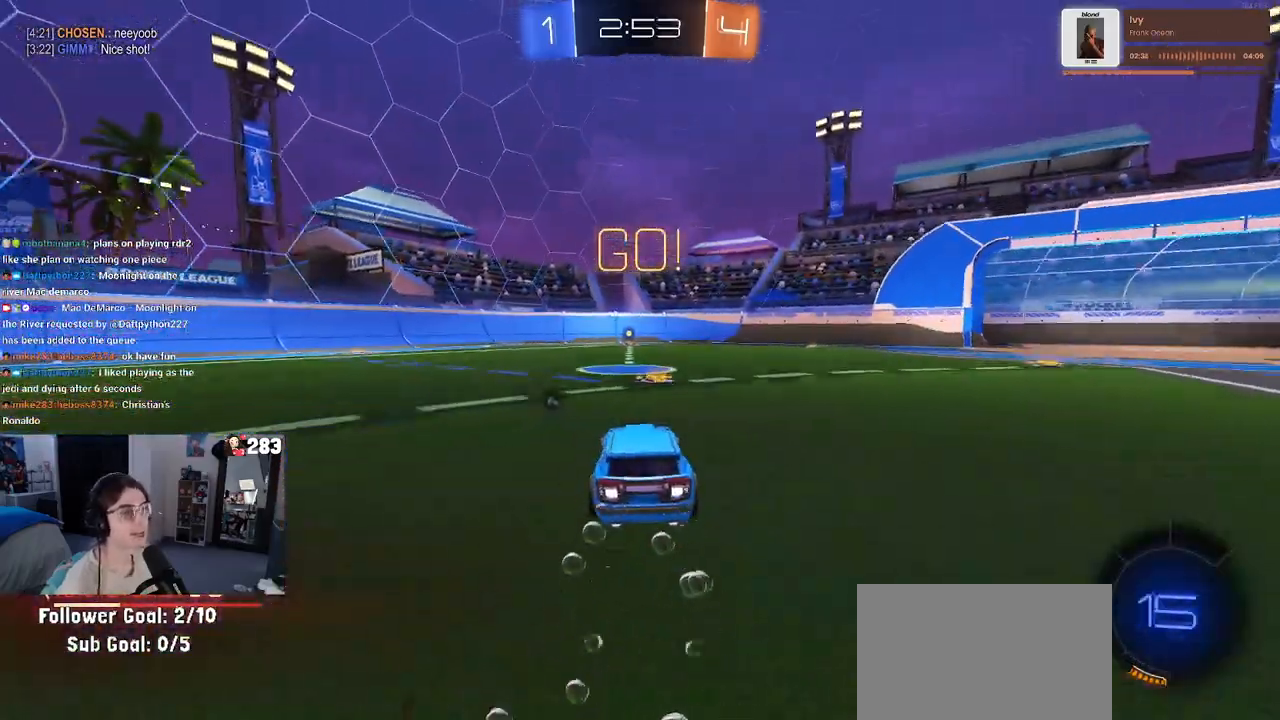
{"buttons": ["R2"], "left_stick": "center", "right_stick": "center", "events": [[117, "R1", "up"], [117, "TRIANGLE", "down"], [233, "TRIANGLE", "up"]]}
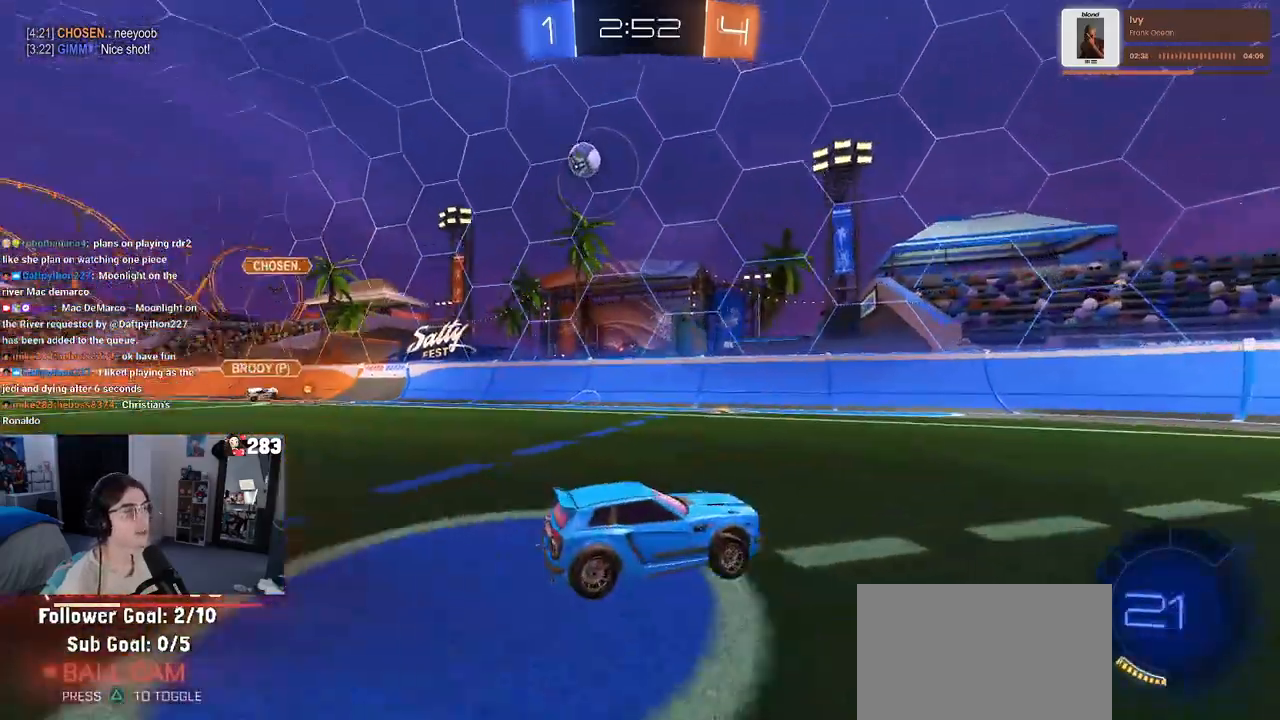
{"buttons": ["R2"], "left_stick": "center", "right_stick": "center", "events": []}
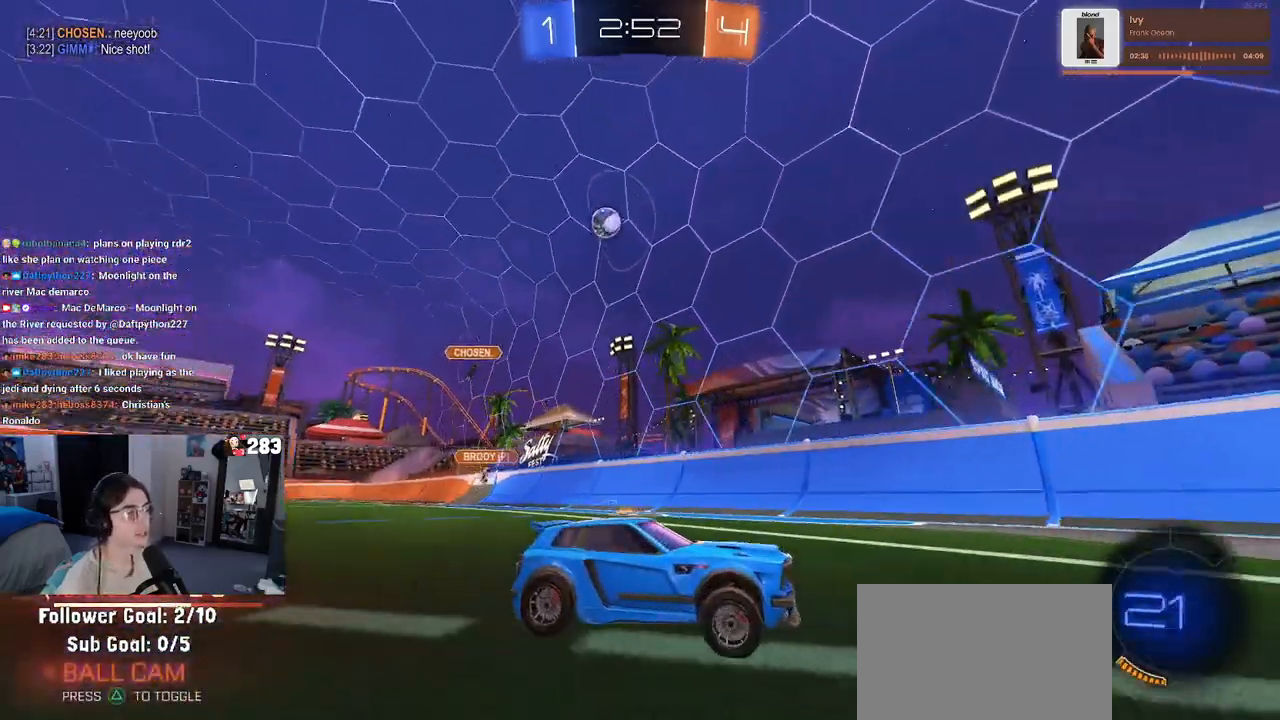
{"buttons": ["R2"], "left_stick": "center", "right_stick": "center", "events": [[100, "R2", "up"], [150, "L2", "down"], [350, "L2", "up"], [350, "R2", "down"]]}
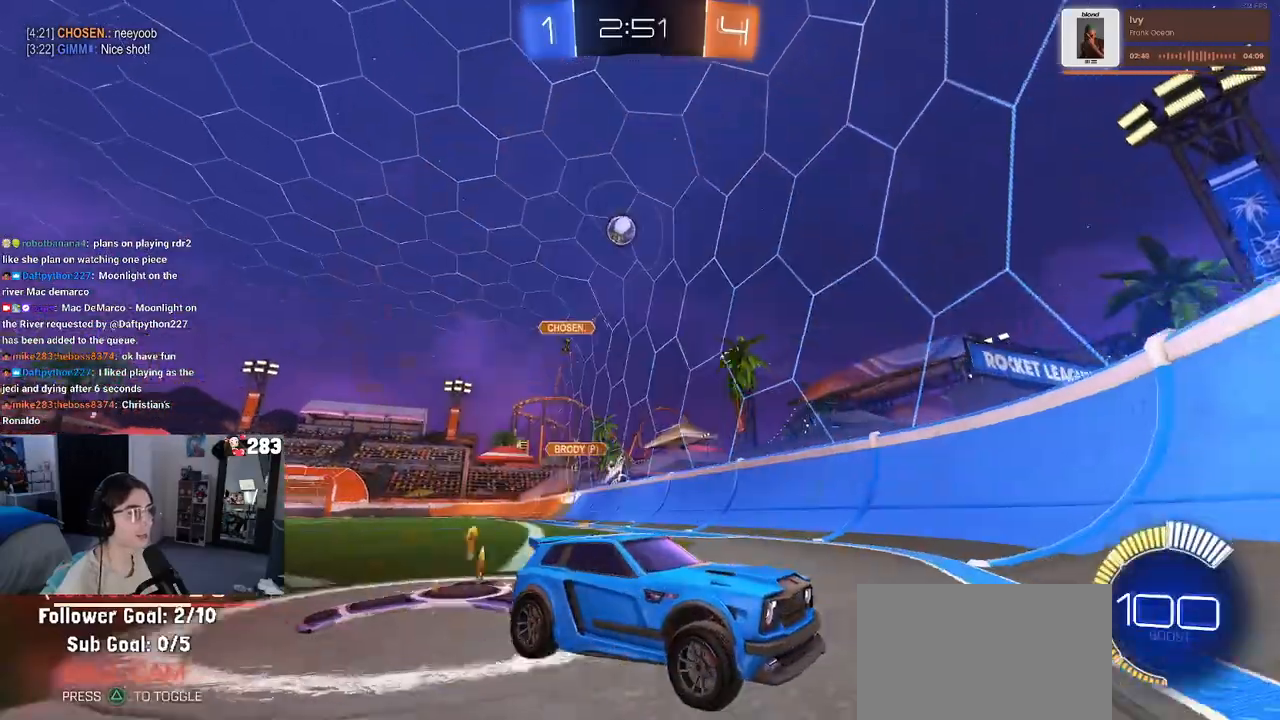
{"buttons": ["R2"], "left_stick": "center", "right_stick": "center", "events": [[133, "left_stick", "right"], [400, "left_stick", "center"]]}
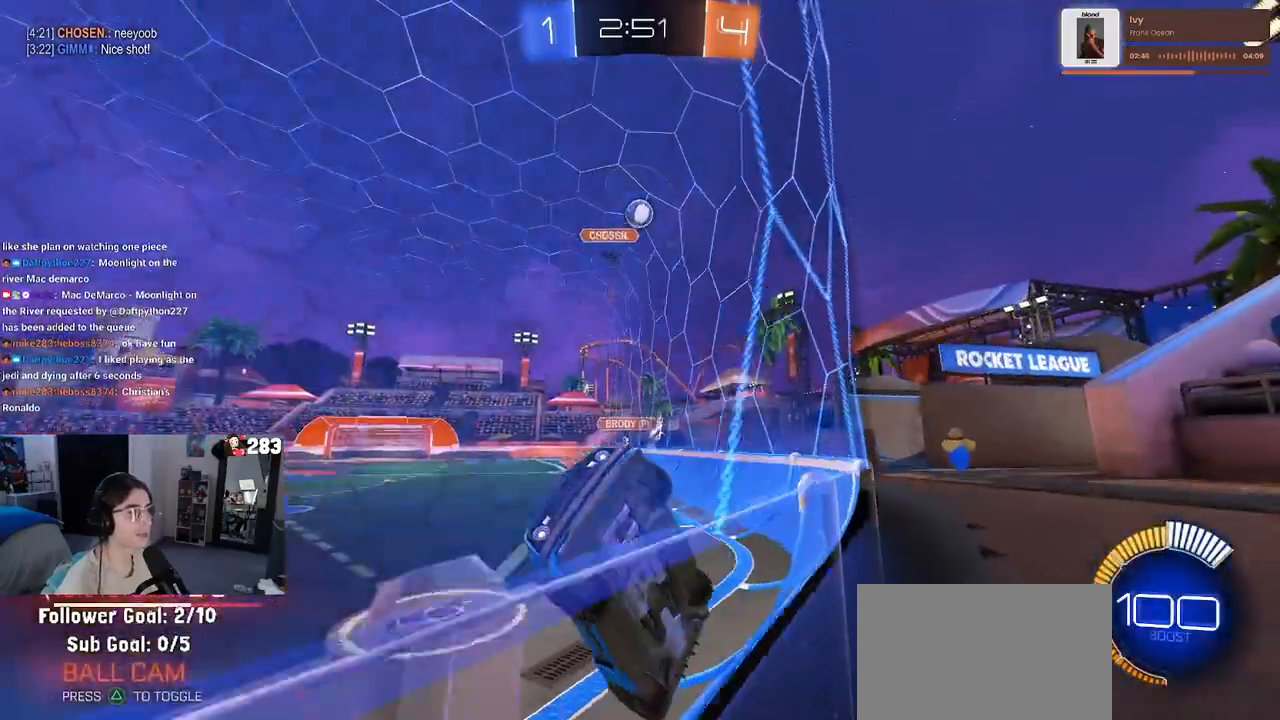
{"buttons": ["R2"], "left_stick": "right", "right_stick": "center", "events": [[100, "left_stick", "right"], [167, "SQUARE", "down"], [417, "SQUARE", "up"]]}
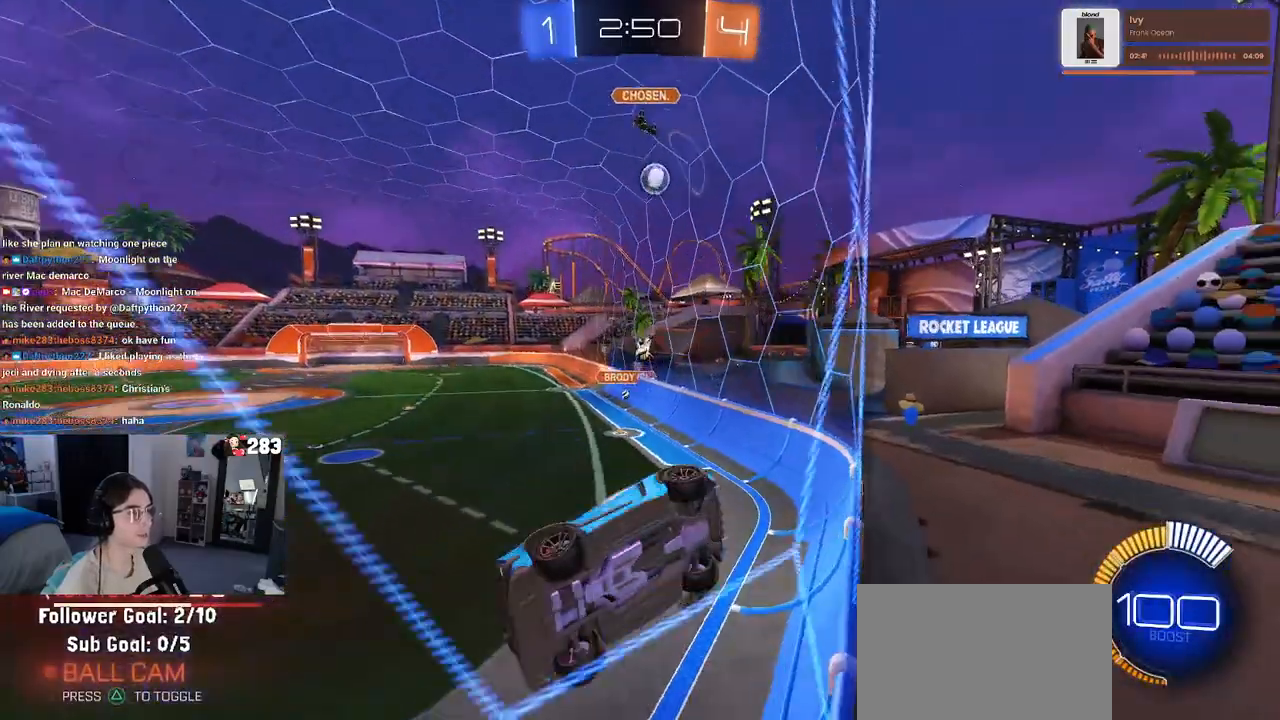
{"buttons": ["R2"], "left_stick": "right", "right_stick": "center", "events": []}
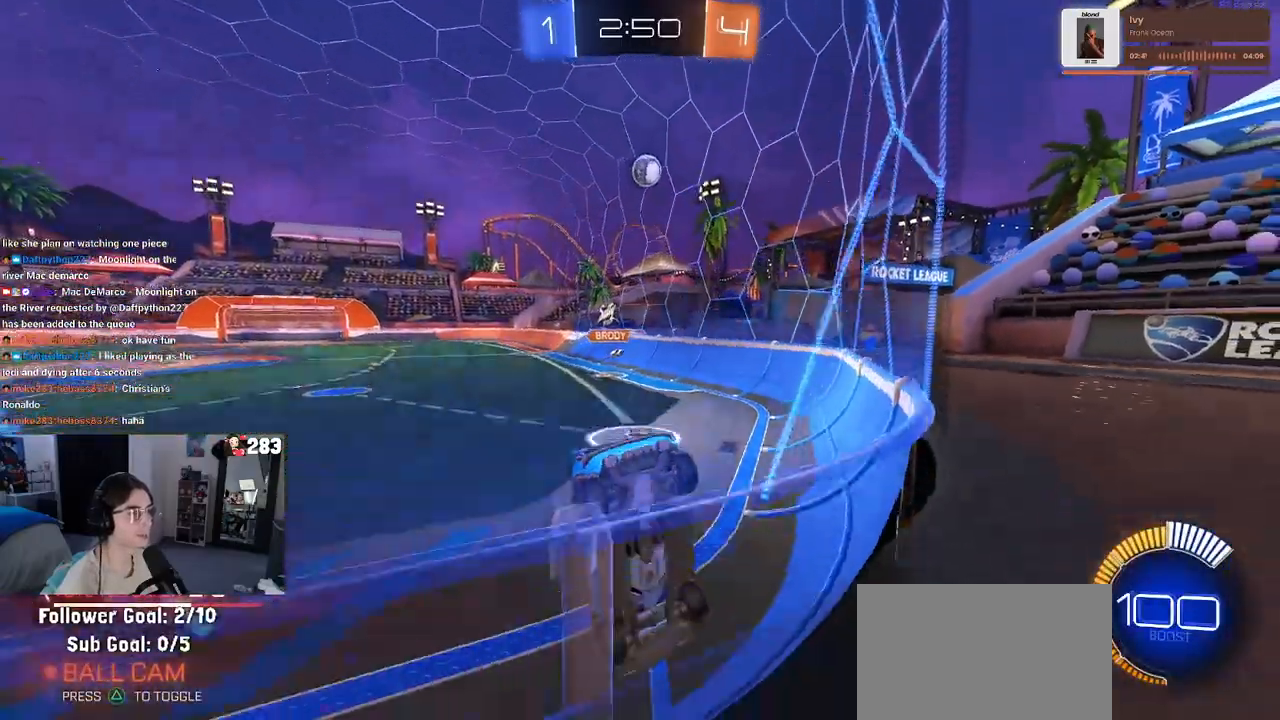
{"buttons": ["R1", "R2"], "left_stick": "center", "right_stick": "center", "events": [[117, "R1", "down"], [317, "left_stick", "center"]]}
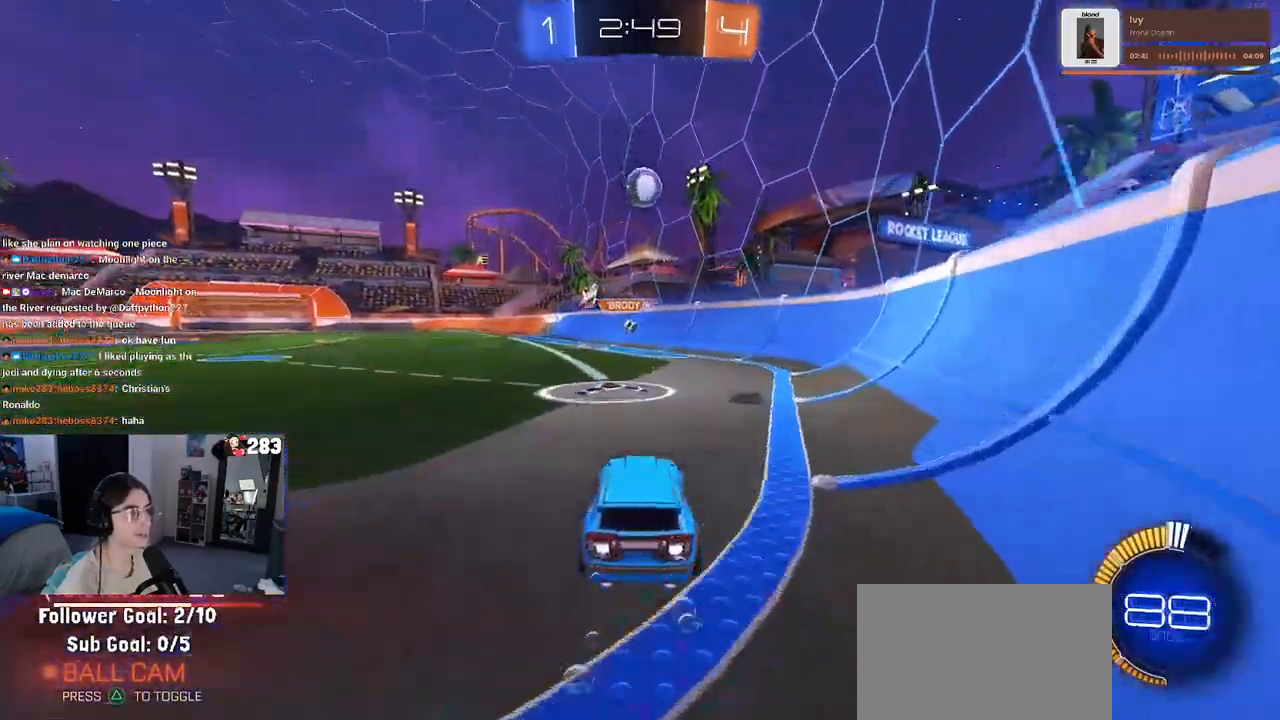
{"buttons": ["R1", "R2"], "left_stick": "up-right", "right_stick": "center", "events": [[67, "left_stick", "left"], [117, "left_stick", "down-left"], [133, "CROSS", "down"], [283, "CROSS", "up"], [300, "left_stick", "right"], [367, "CROSS", "down"], [367, "left_stick", "up-right"], [483, "CROSS", "up"]]}
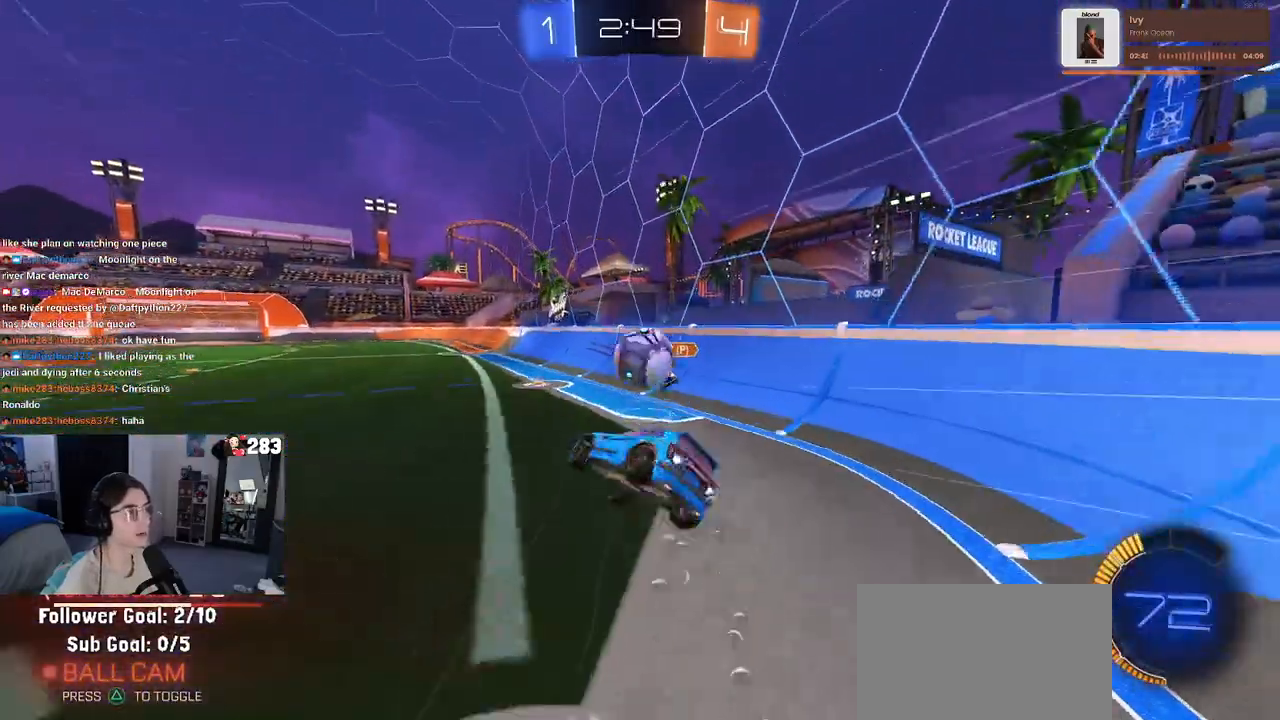
{"buttons": ["R2"], "left_stick": "center", "right_stick": "center", "events": [[17, "R1", "up"], [67, "left_stick", "center"]]}
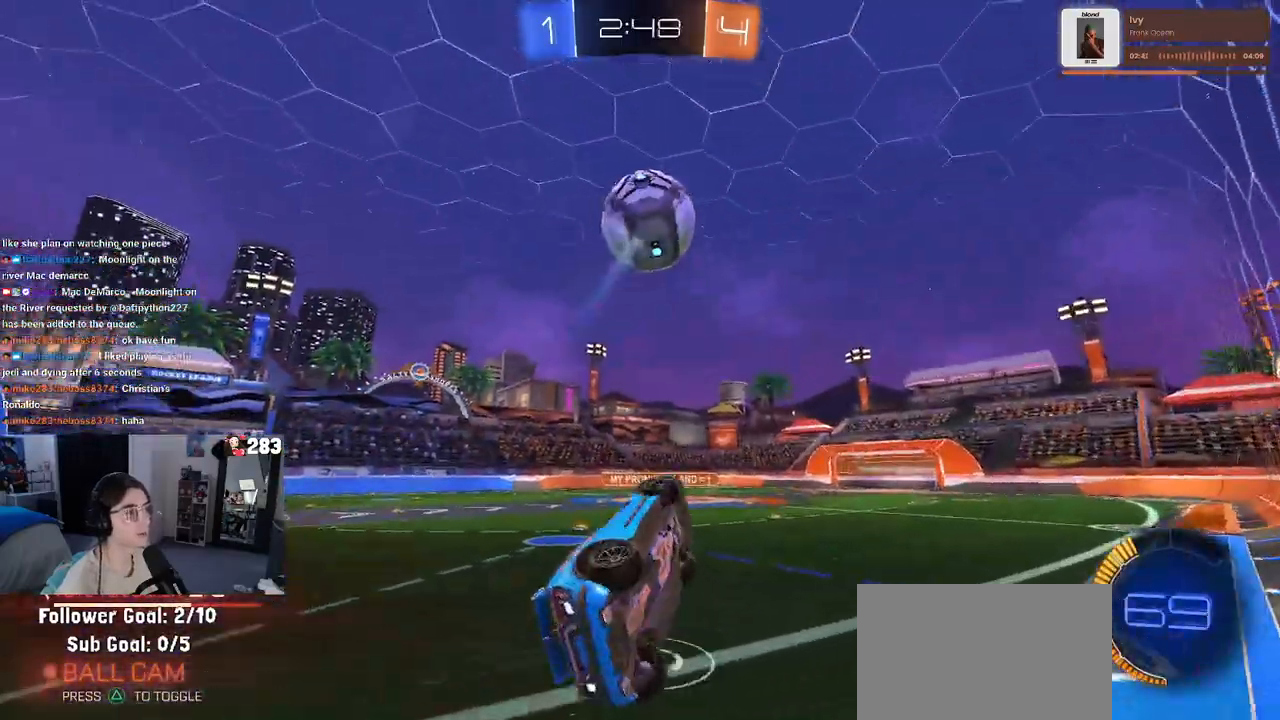
{"buttons": ["R2"], "left_stick": "center", "right_stick": "center", "events": [[300, "left_stick", "left"], [483, "left_stick", "center"]]}